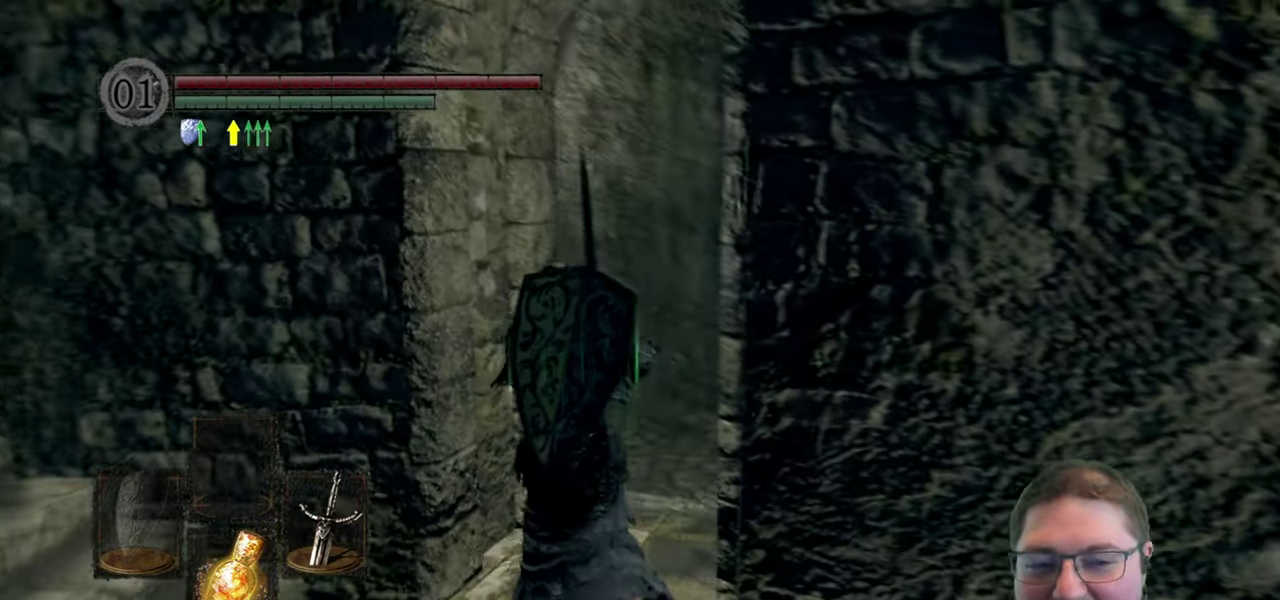
Gameplay with a controller (Xbox layout); each line is a JSON object with the inputs held at the frame after it. "button_events" lists button changes between this image and that frame as [ms after this image, input, new state], when the widget could be followed in between (sticks are given only as held states).
{"buttons": ["B"], "left_stick": "up", "right_stick": "center", "button_events": [[450, "B", "down"]]}
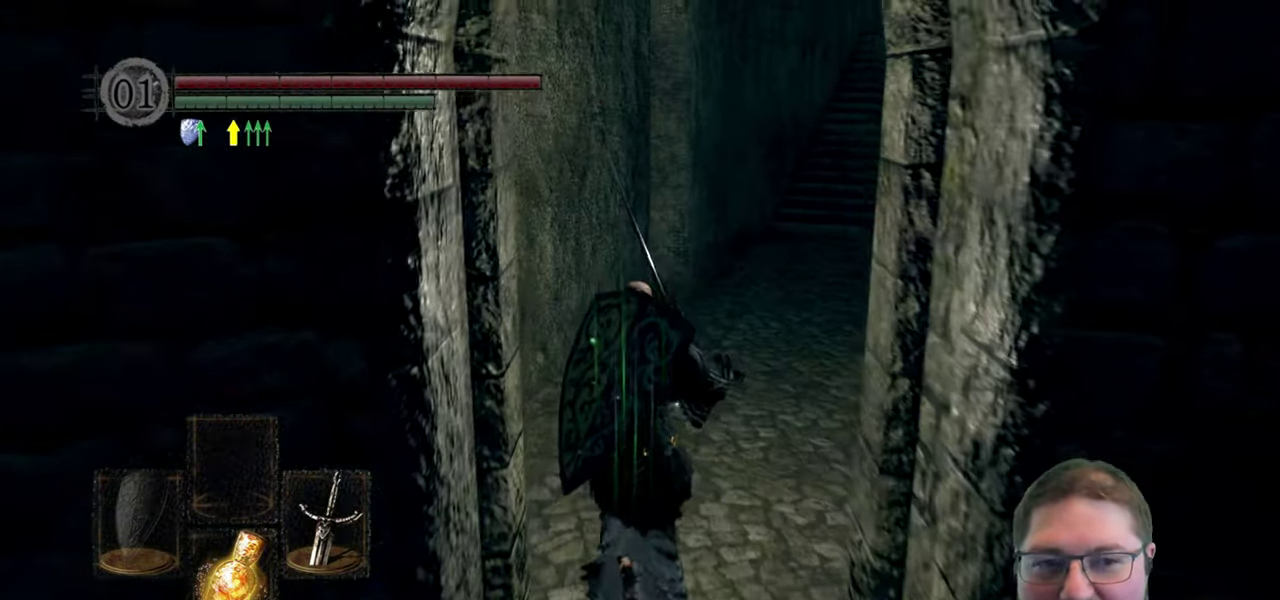
{"buttons": ["B"], "left_stick": "up-right", "right_stick": "center", "button_events": []}
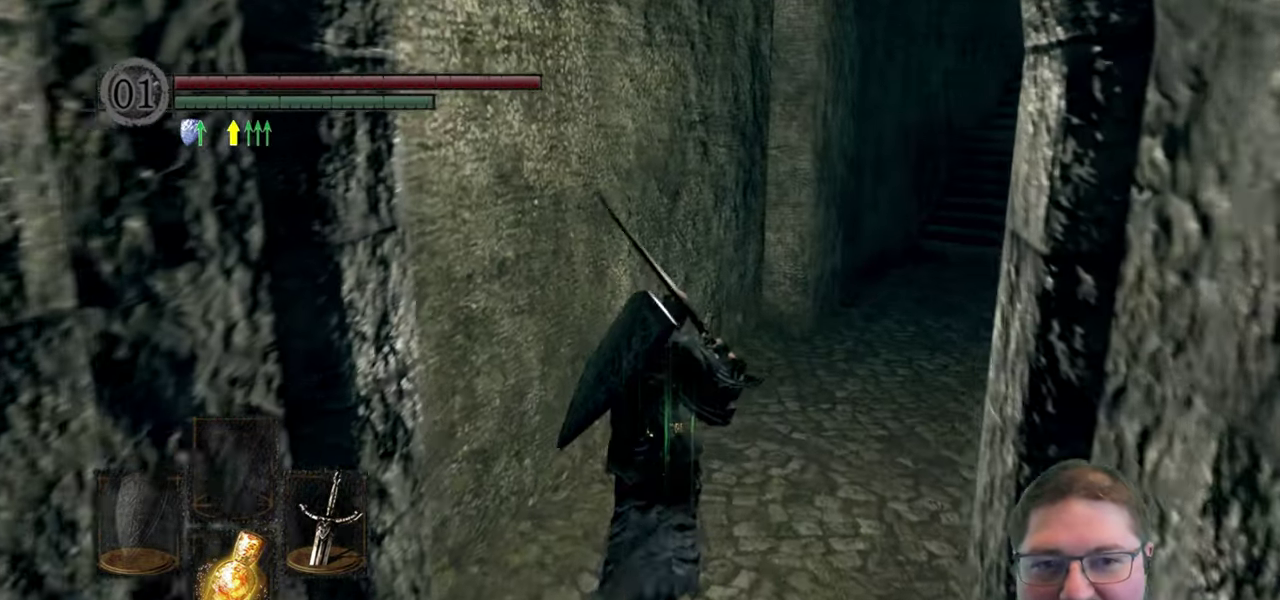
{"buttons": ["B"], "left_stick": "up-right", "right_stick": "center", "button_events": []}
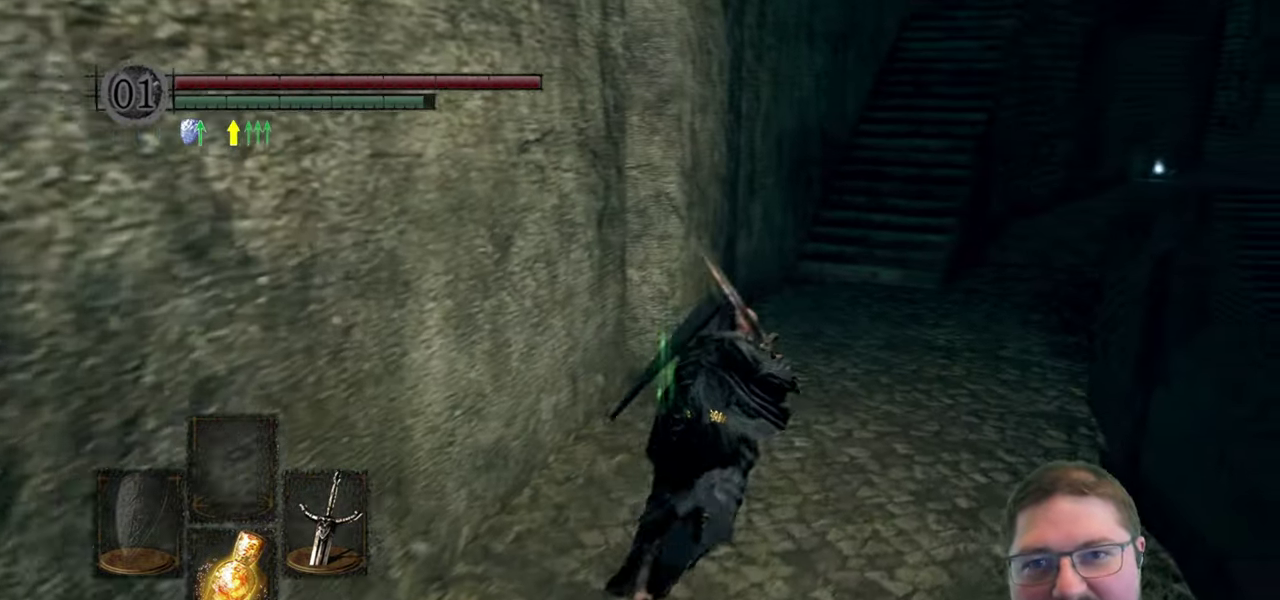
{"buttons": ["B"], "left_stick": "up", "right_stick": "center", "button_events": []}
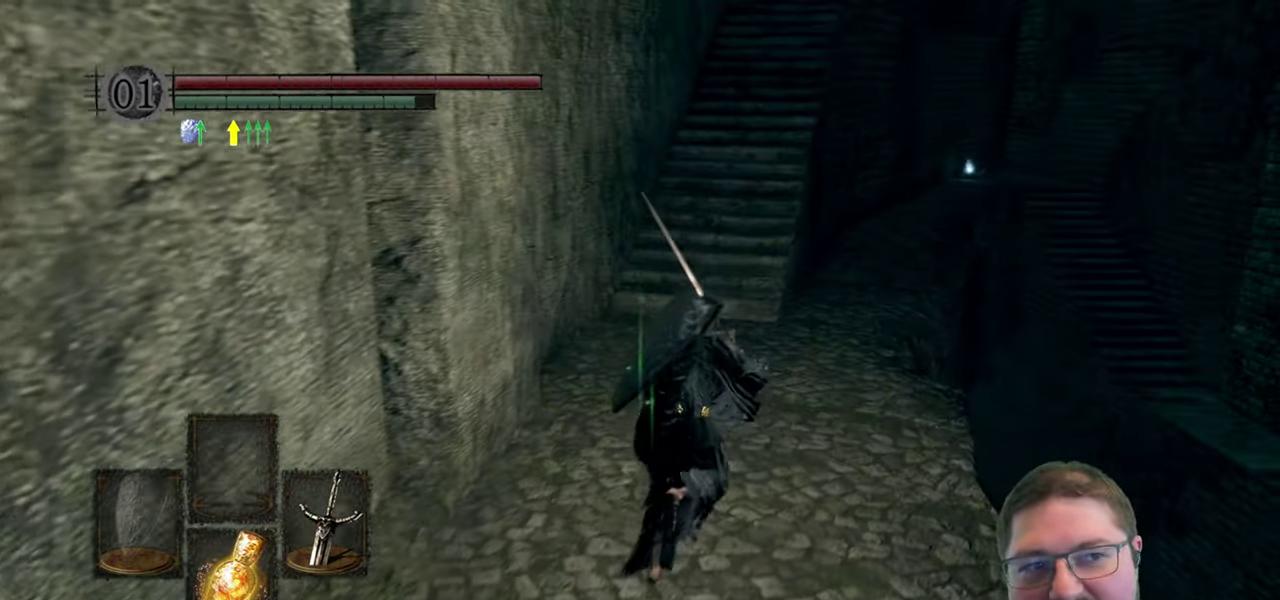
{"buttons": ["B"], "left_stick": "up", "right_stick": "center", "button_events": []}
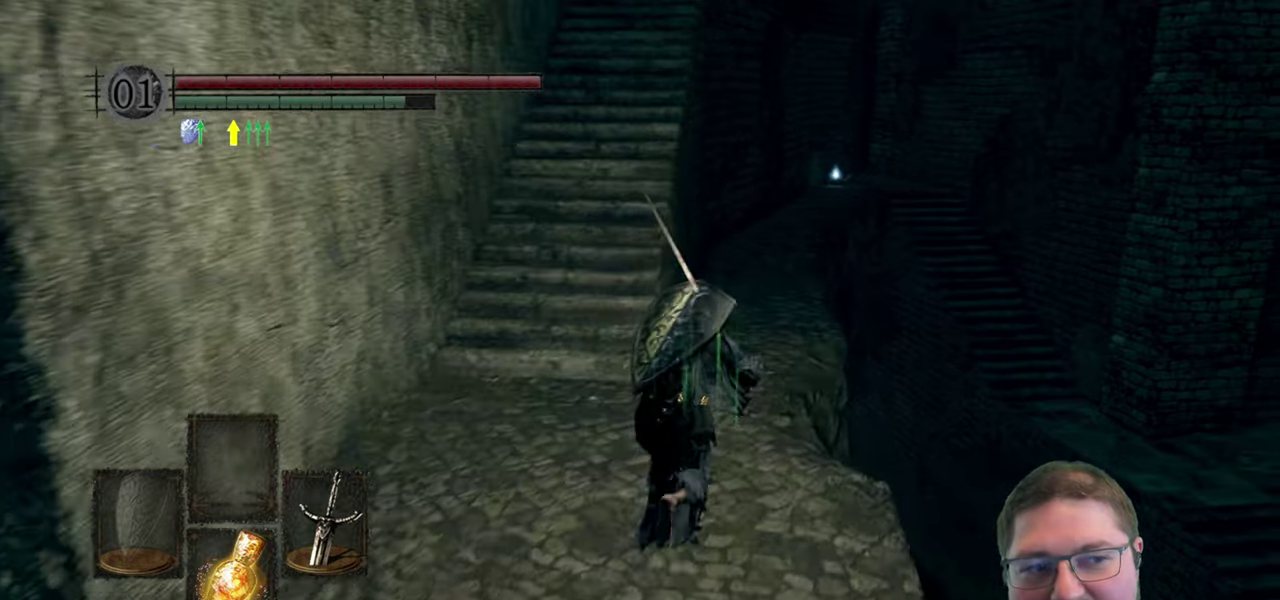
{"buttons": ["B"], "left_stick": "up", "right_stick": "center", "button_events": []}
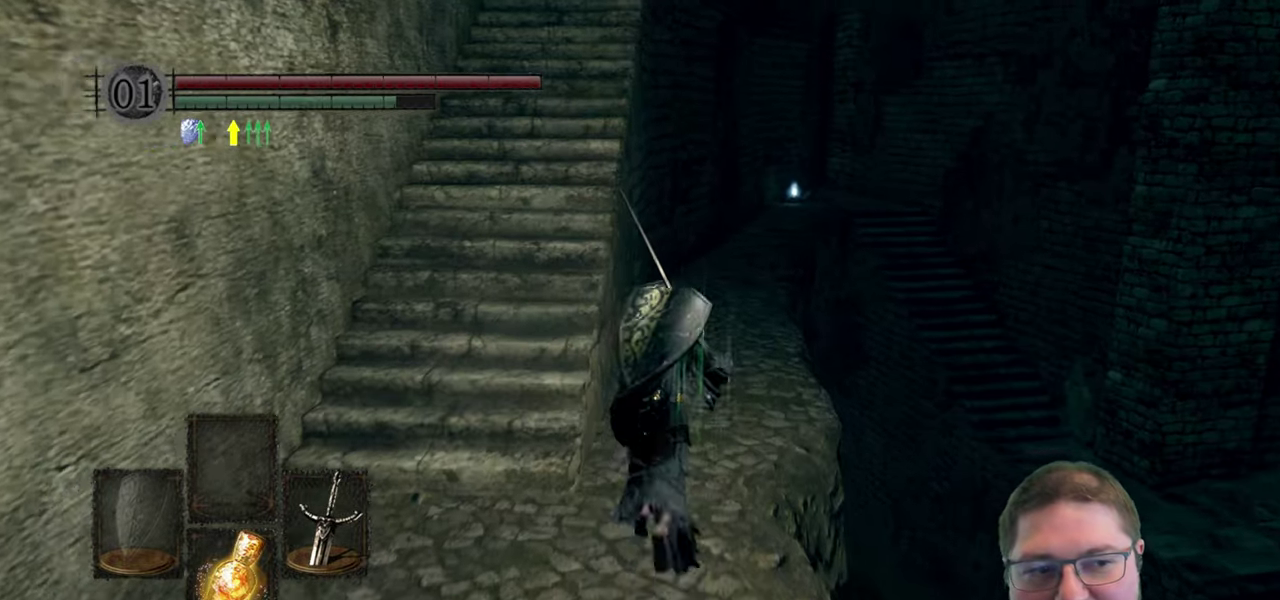
{"buttons": ["B"], "left_stick": "up", "right_stick": "center", "button_events": []}
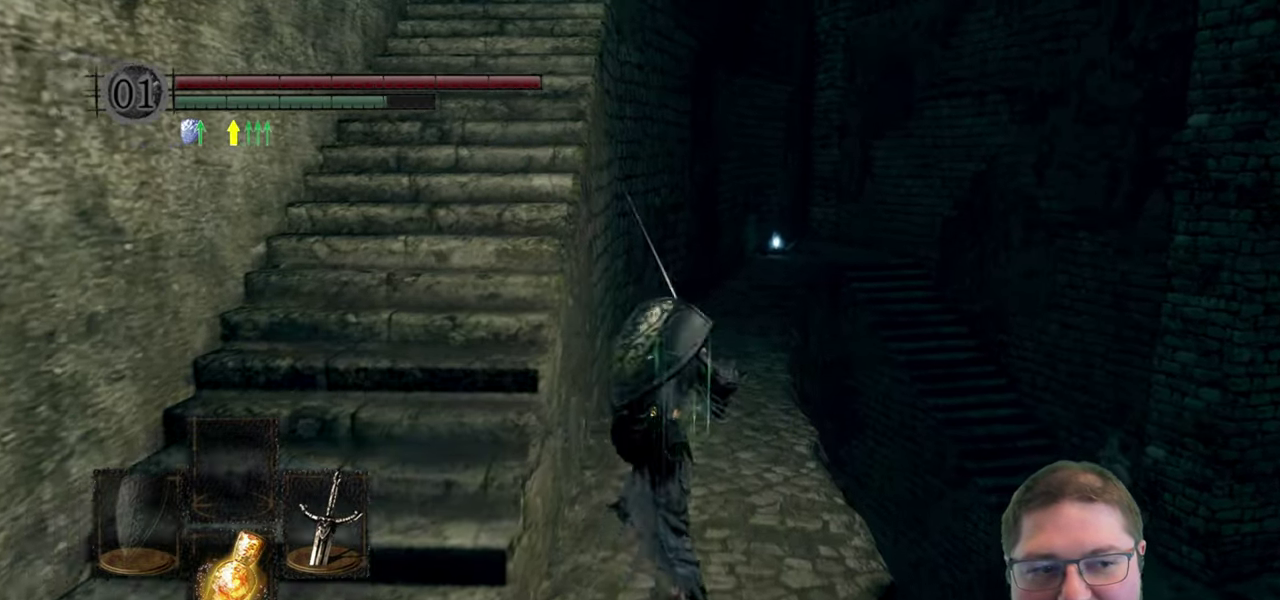
{"buttons": ["B"], "left_stick": "up", "right_stick": "center", "button_events": []}
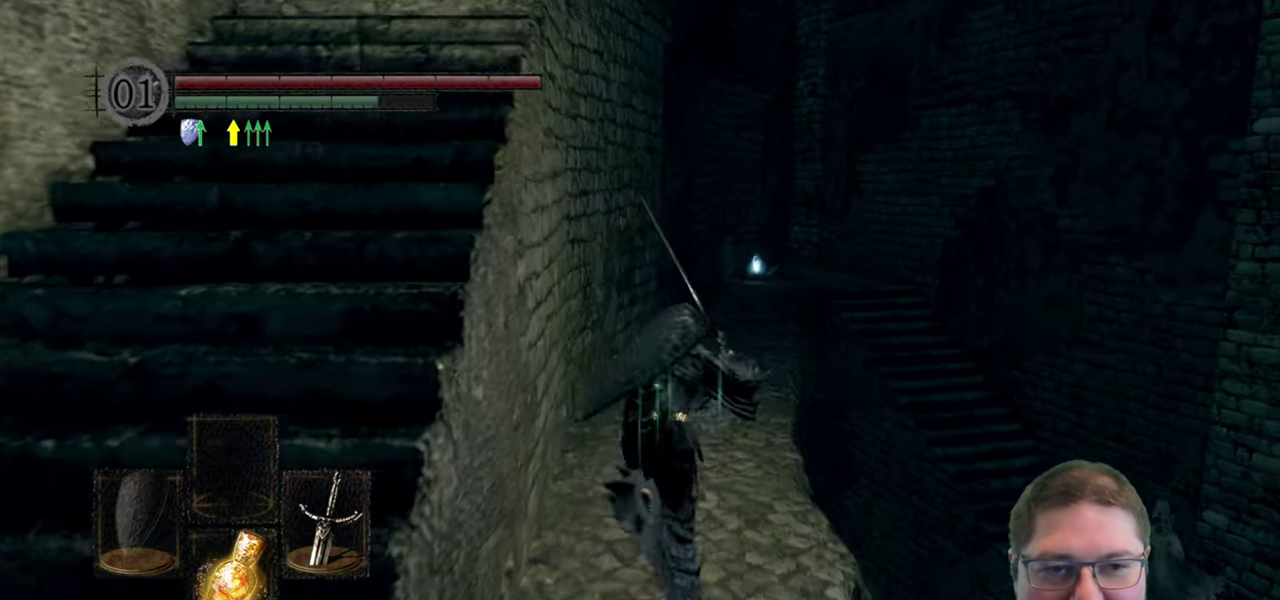
{"buttons": ["B"], "left_stick": "up", "right_stick": "center", "button_events": []}
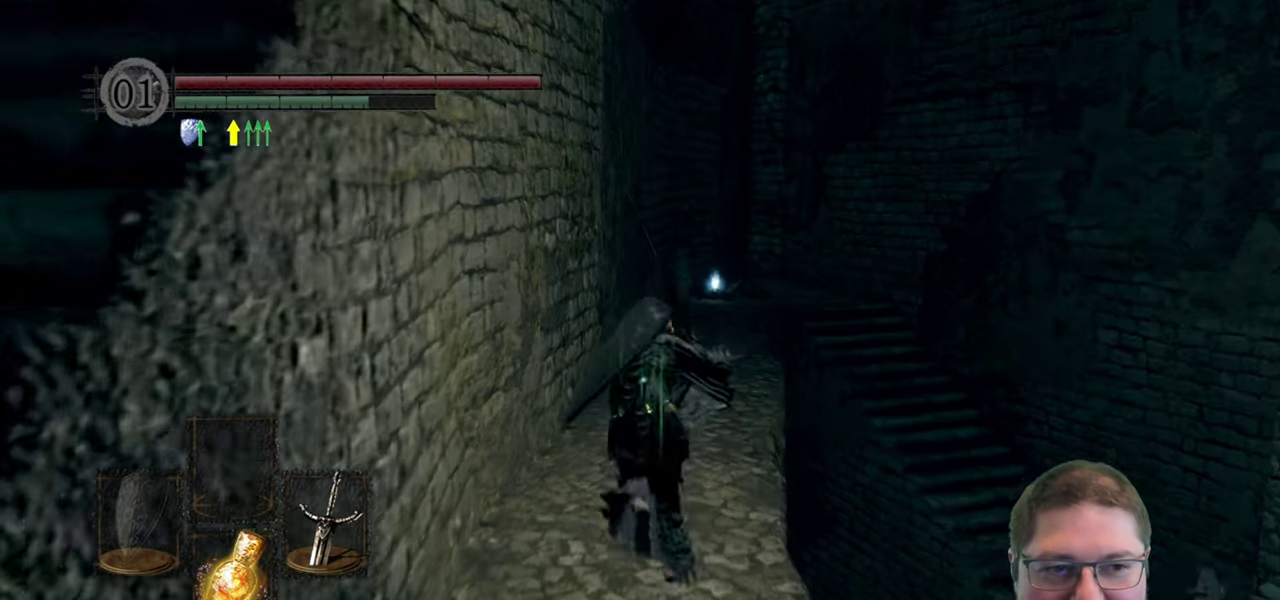
{"buttons": ["B"], "left_stick": "up", "right_stick": "center", "button_events": []}
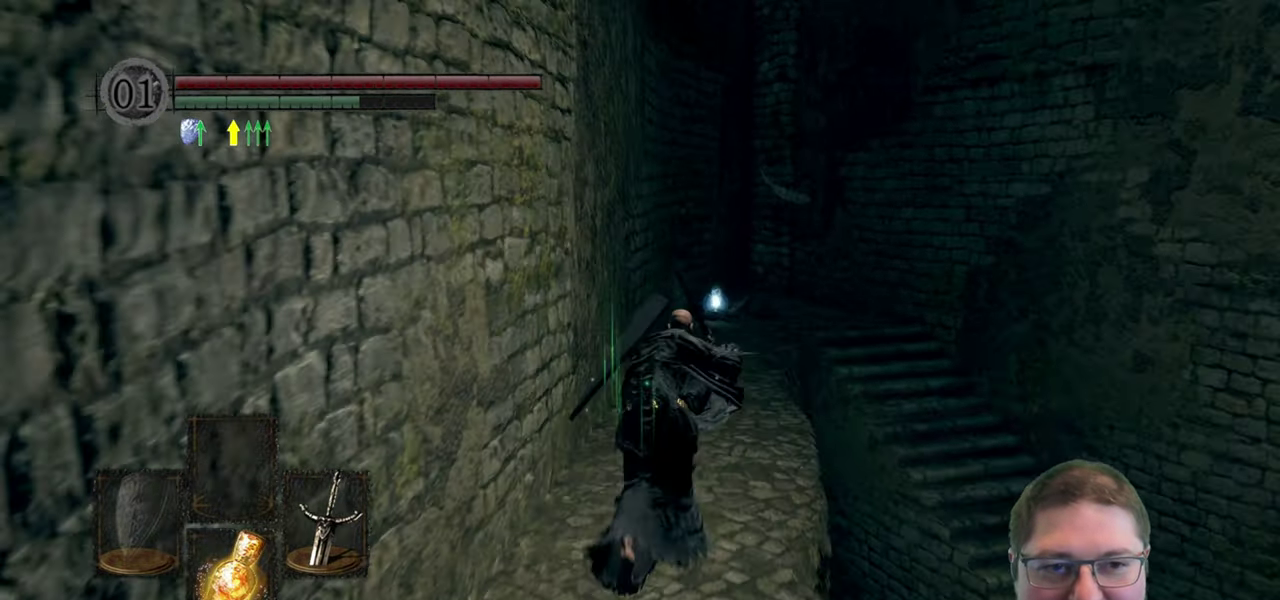
{"buttons": ["B"], "left_stick": "up", "right_stick": "center", "button_events": []}
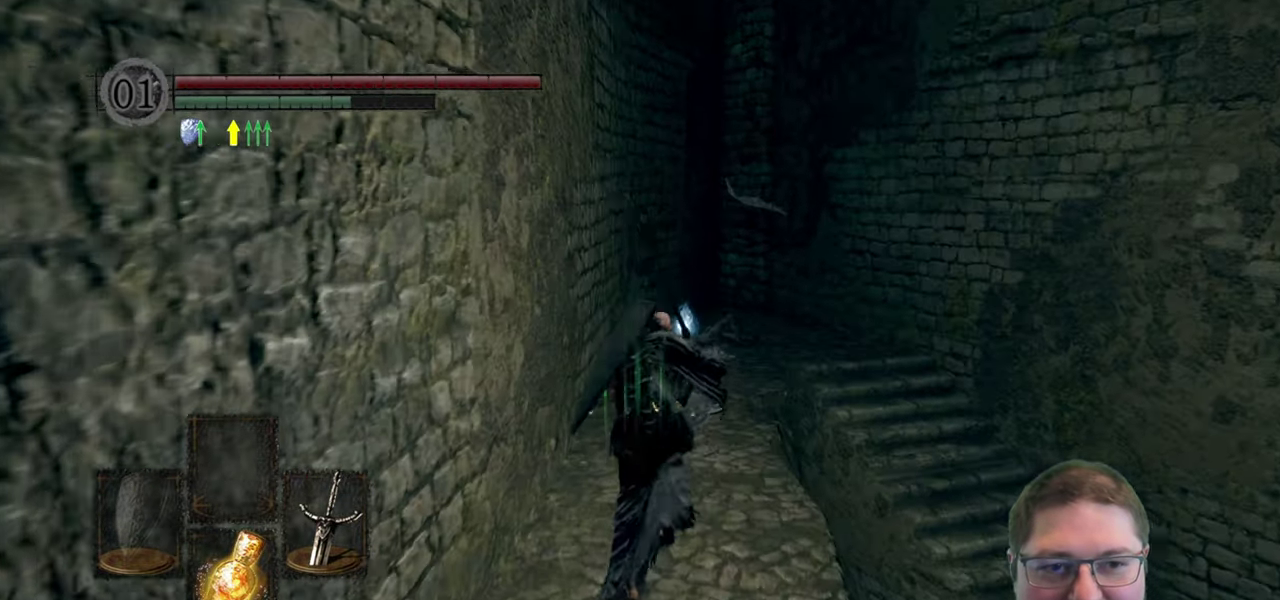
{"buttons": ["B"], "left_stick": "up", "right_stick": "center", "button_events": []}
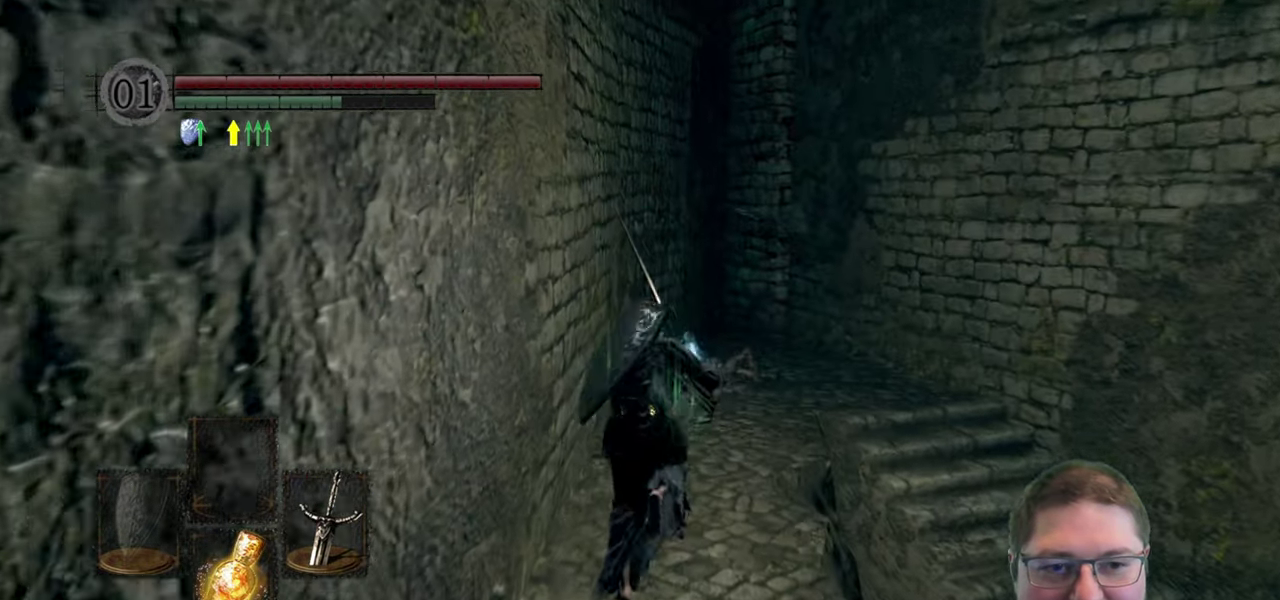
{"buttons": ["B"], "left_stick": "up", "right_stick": "center", "button_events": [[333, "A", "down"], [466, "A", "up"]]}
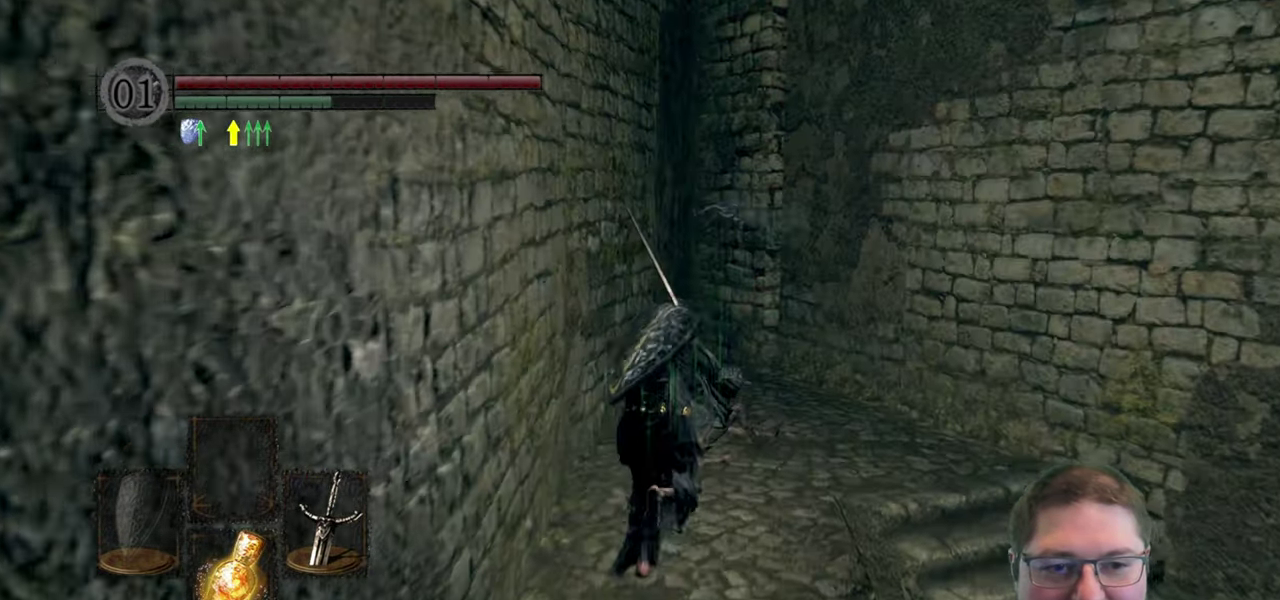
{"buttons": ["B"], "left_stick": "up", "right_stick": "center", "button_events": [[233, "A", "down"], [450, "A", "up"]]}
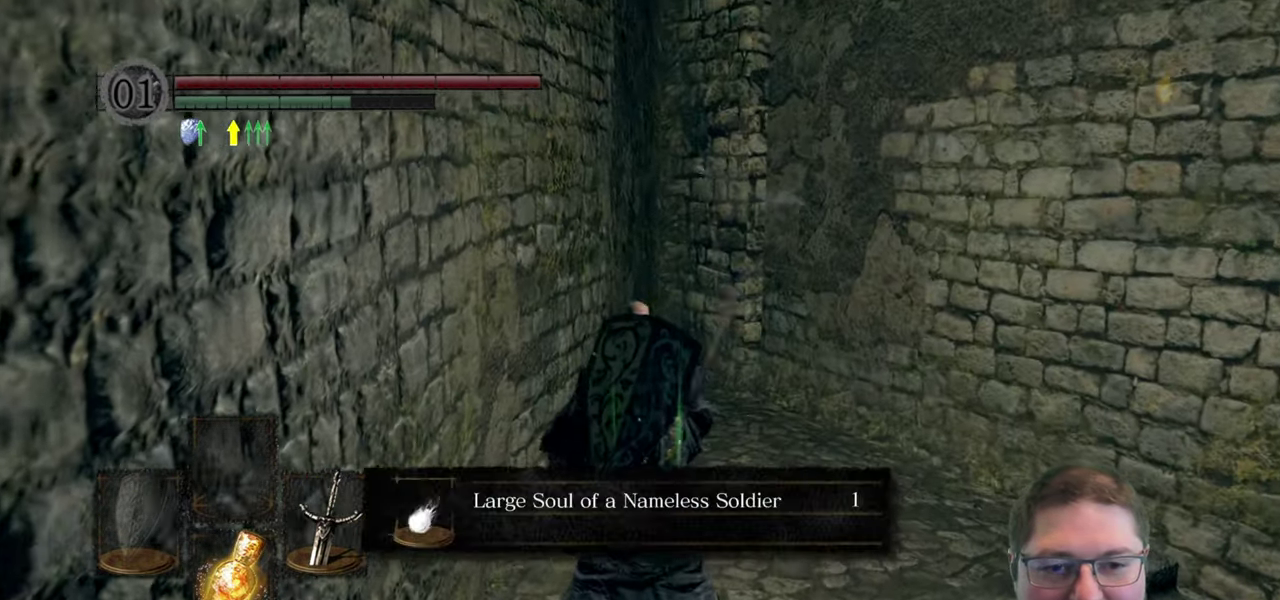
{"buttons": ["A", "B"], "left_stick": "up-right", "right_stick": "center", "button_events": [[50, "A", "down"], [166, "A", "up"], [300, "A", "down"]]}
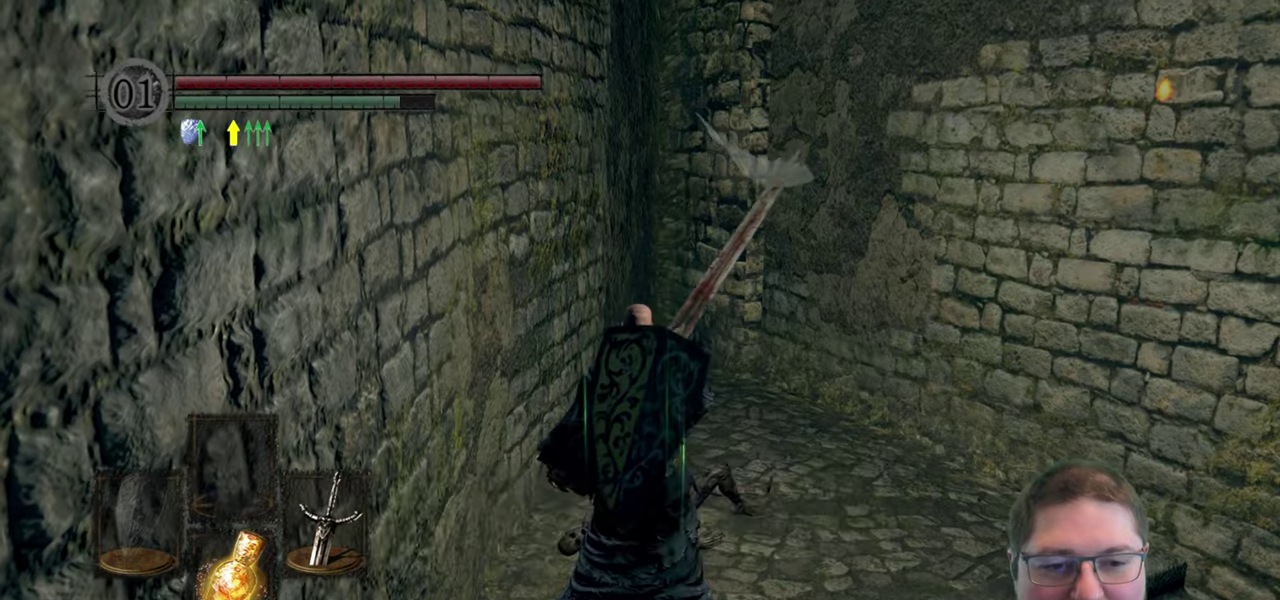
{"buttons": [], "left_stick": "up", "right_stick": "down-right", "button_events": [[17, "A", "up"], [50, "B", "up"]]}
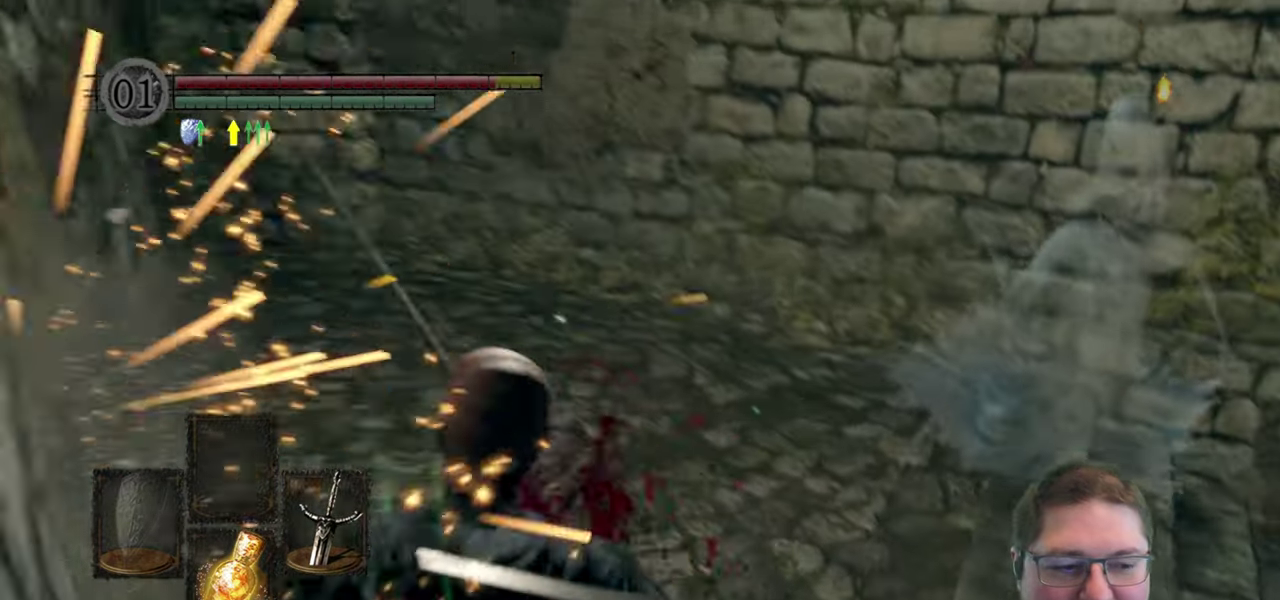
{"buttons": [], "left_stick": "up", "right_stick": "center", "button_events": []}
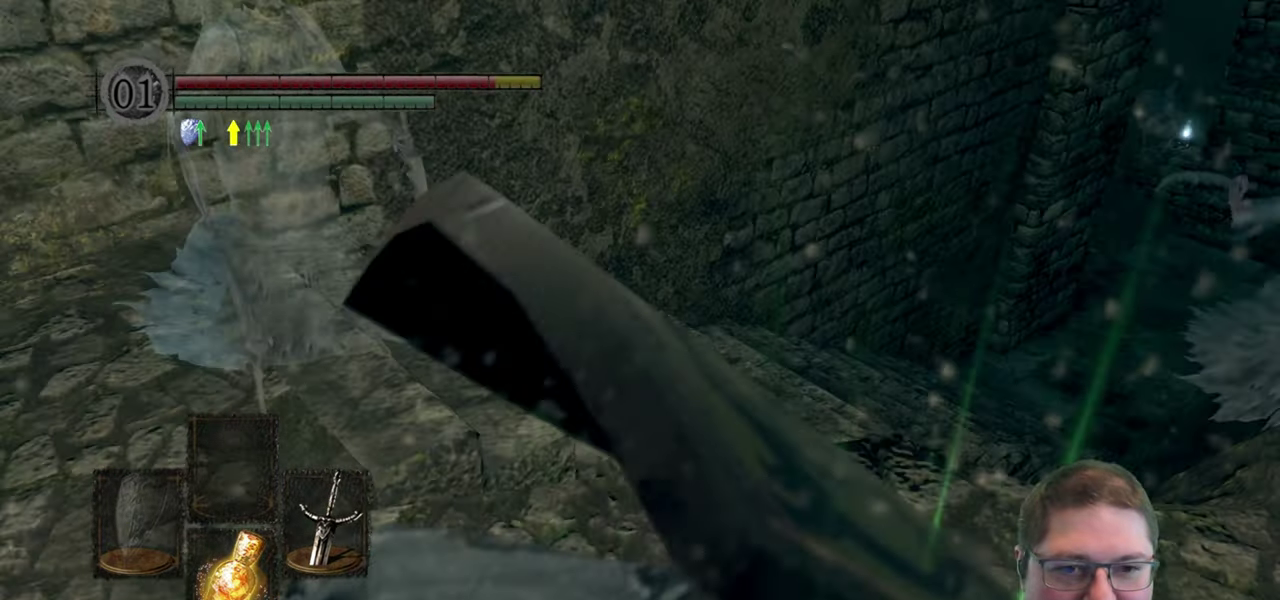
{"buttons": ["B"], "left_stick": "up-right", "right_stick": "center", "button_events": [[400, "B", "down"]]}
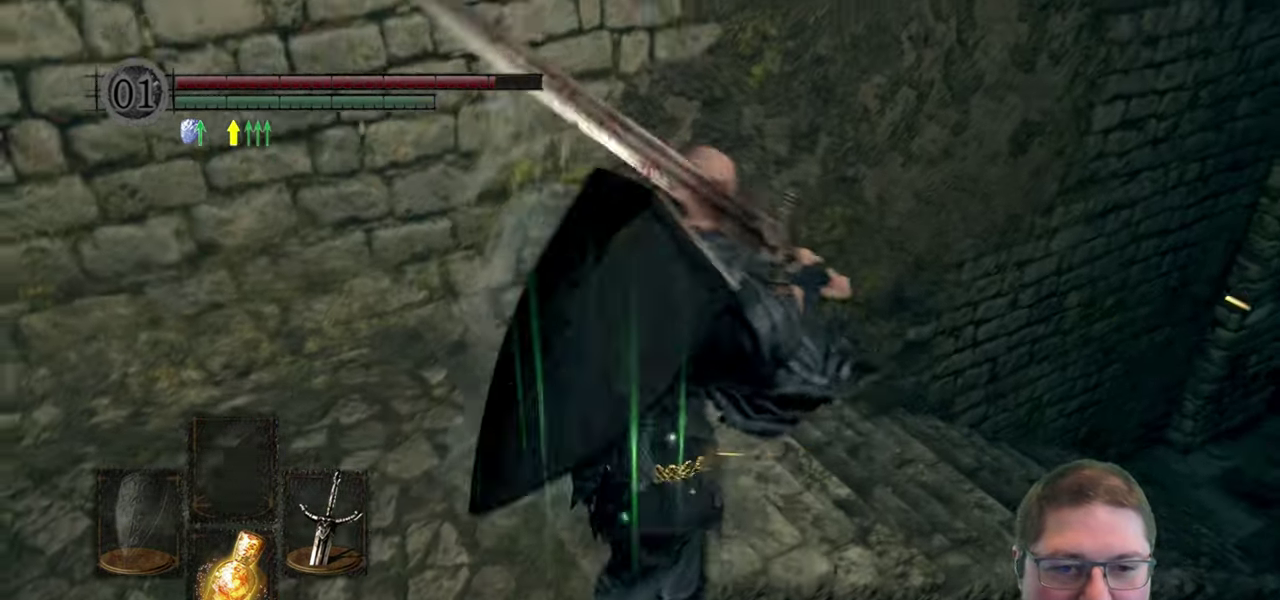
{"buttons": [], "left_stick": "up", "right_stick": "center", "button_events": [[33, "B", "up"]]}
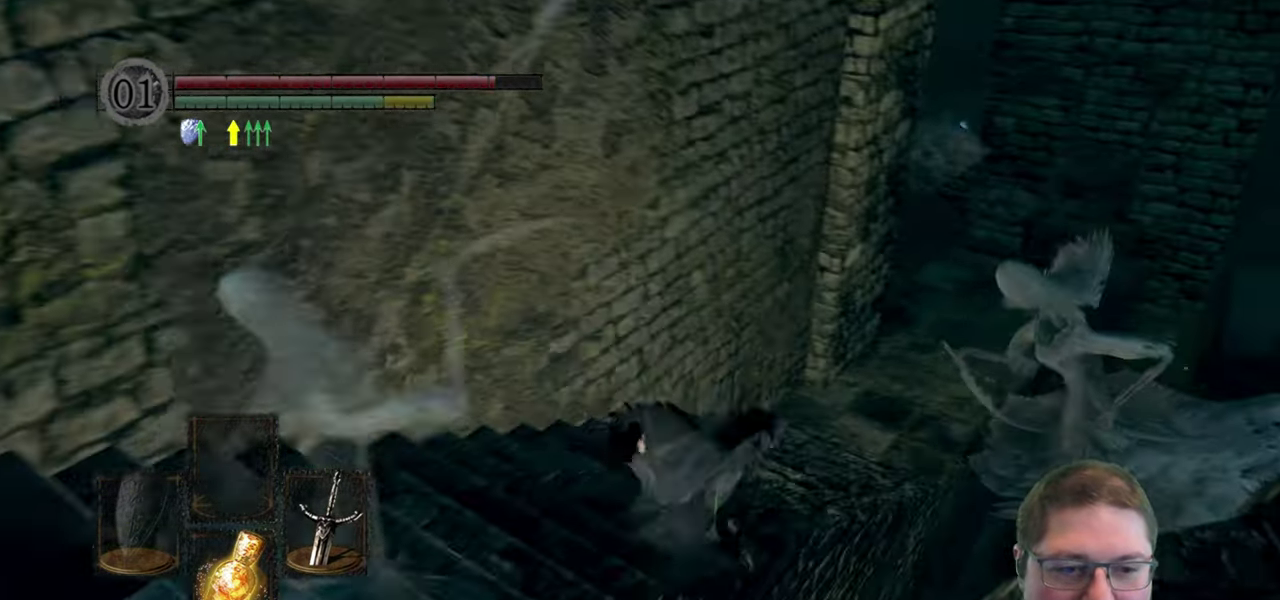
{"buttons": [], "left_stick": "up", "right_stick": "center", "button_events": [[417, "B", "down"], [500, "B", "up"]]}
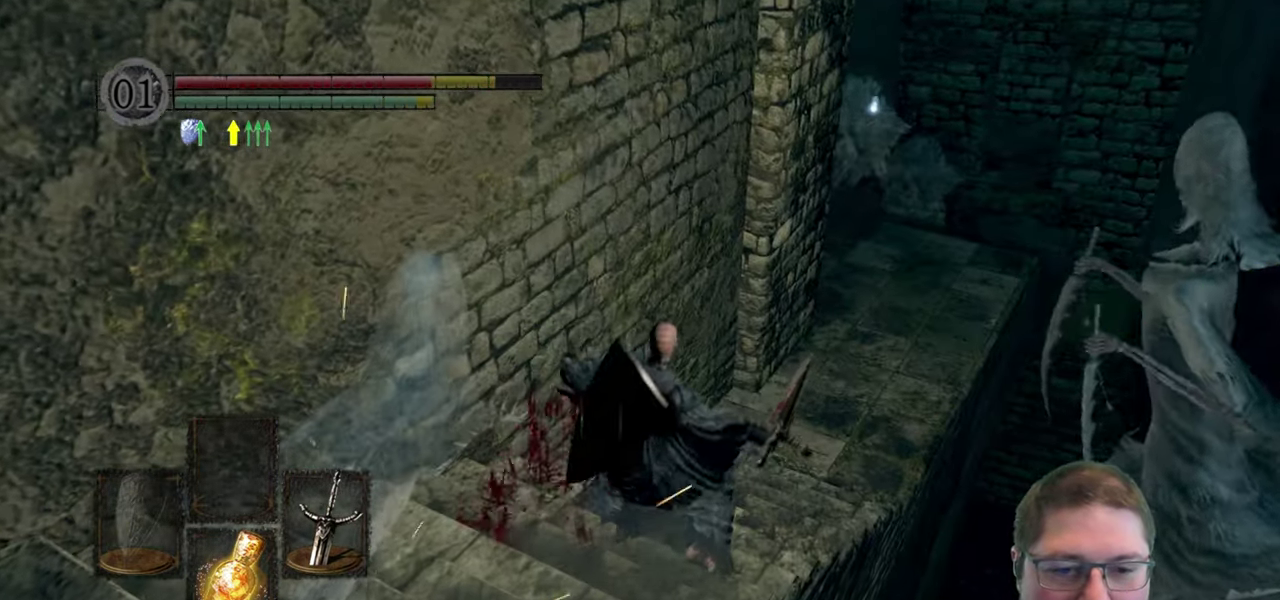
{"buttons": [], "left_stick": "right", "right_stick": "center", "button_events": [[100, "B", "down"], [200, "B", "up"]]}
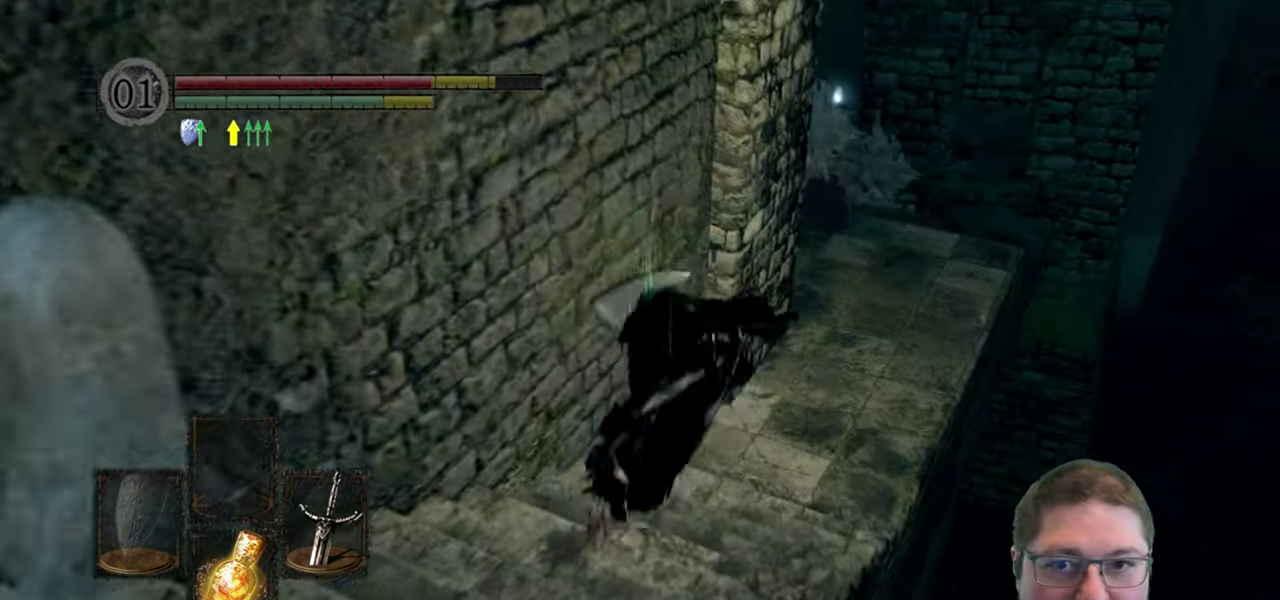
{"buttons": ["B"], "left_stick": "up-right", "right_stick": "center", "button_events": [[183, "B", "down"]]}
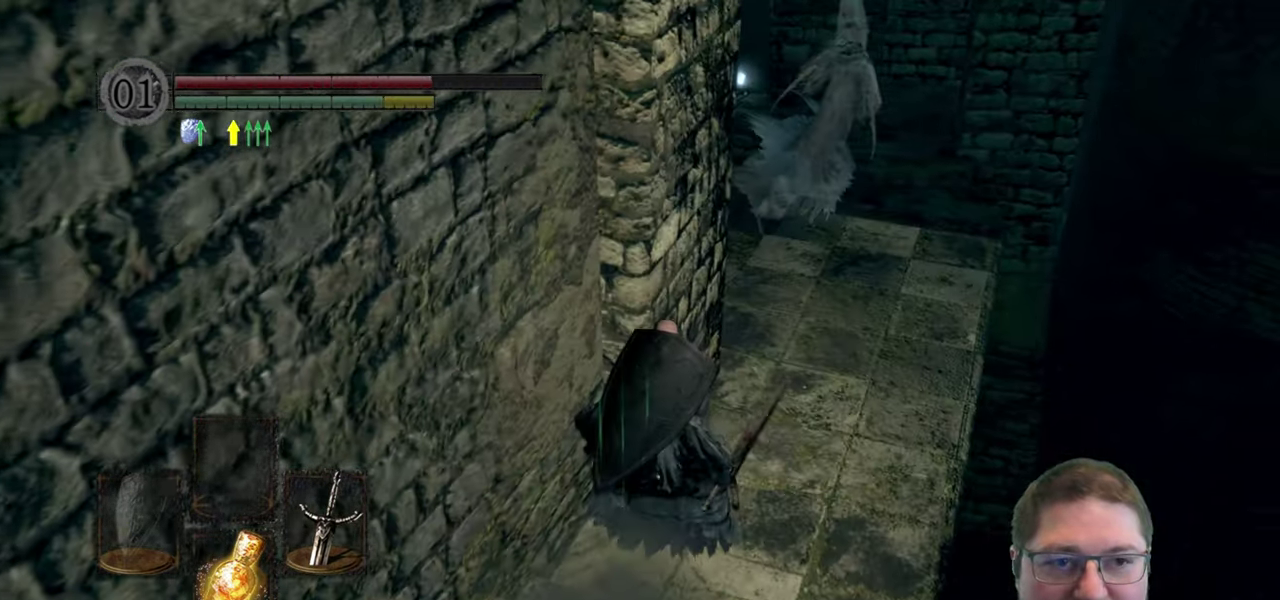
{"buttons": ["B"], "left_stick": "up", "right_stick": "center", "button_events": []}
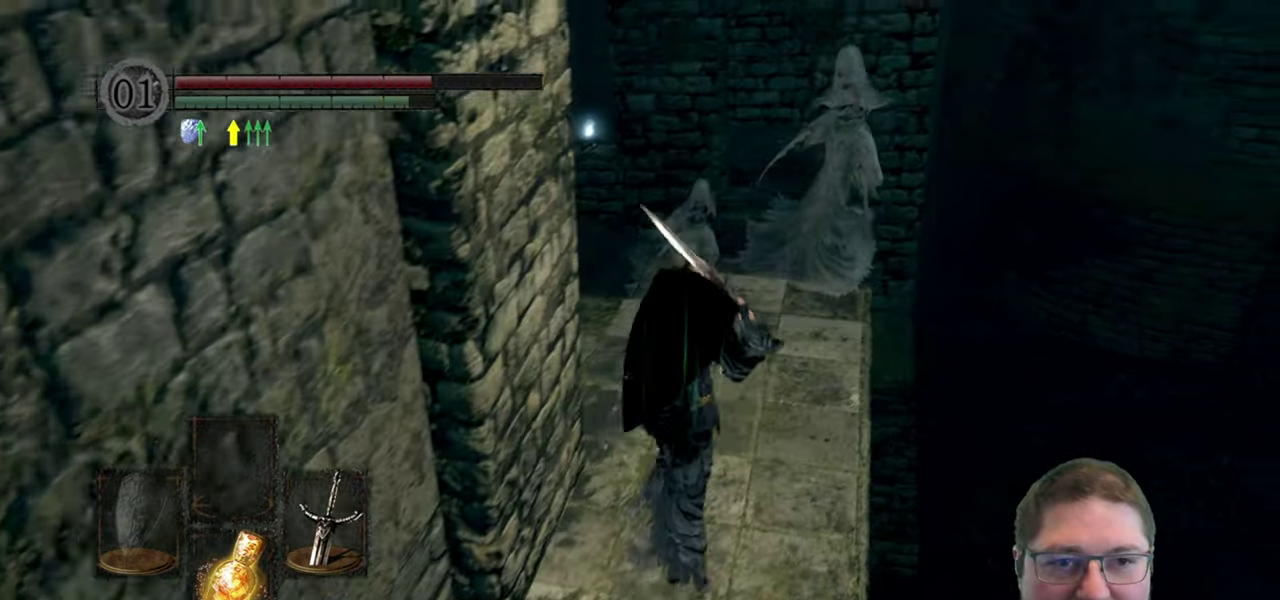
{"buttons": ["B"], "left_stick": "up-left", "right_stick": "center", "button_events": []}
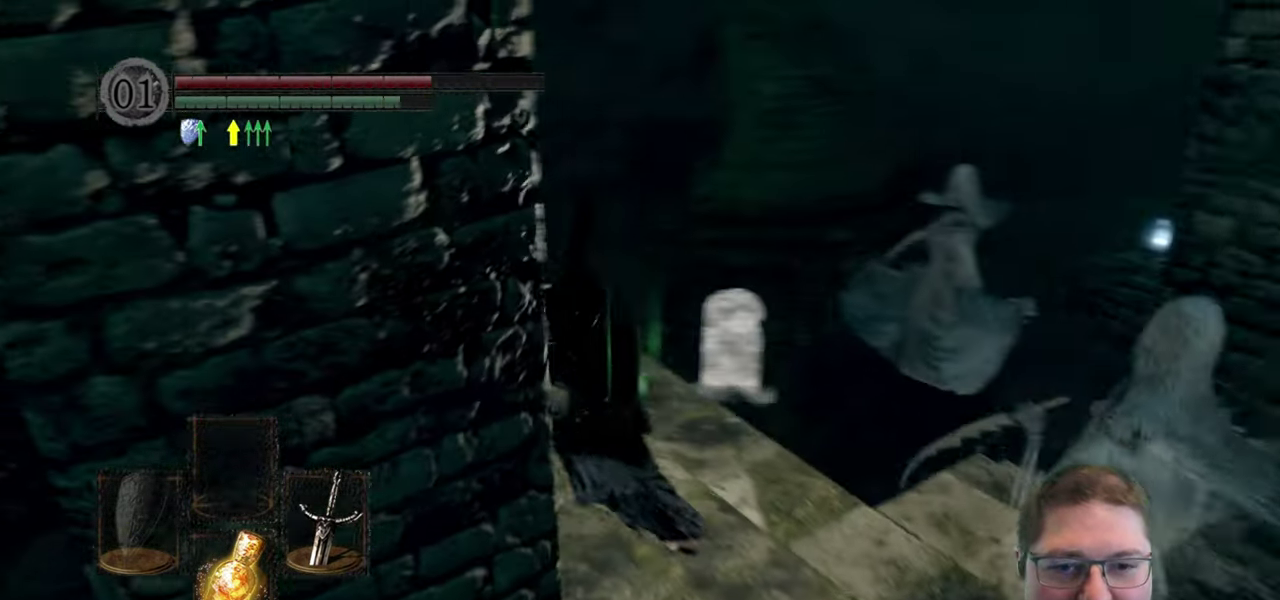
{"buttons": ["B"], "left_stick": "up-right", "right_stick": "center", "button_events": []}
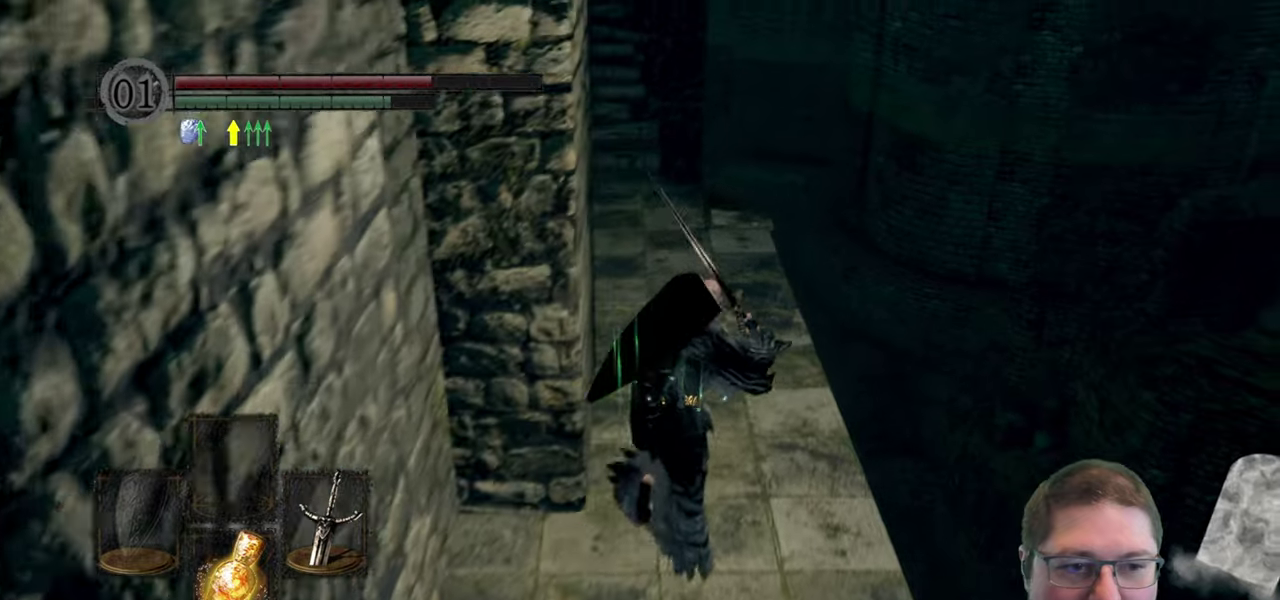
{"buttons": [], "left_stick": "up-right", "right_stick": "down-right", "button_events": [[17, "B", "up"]]}